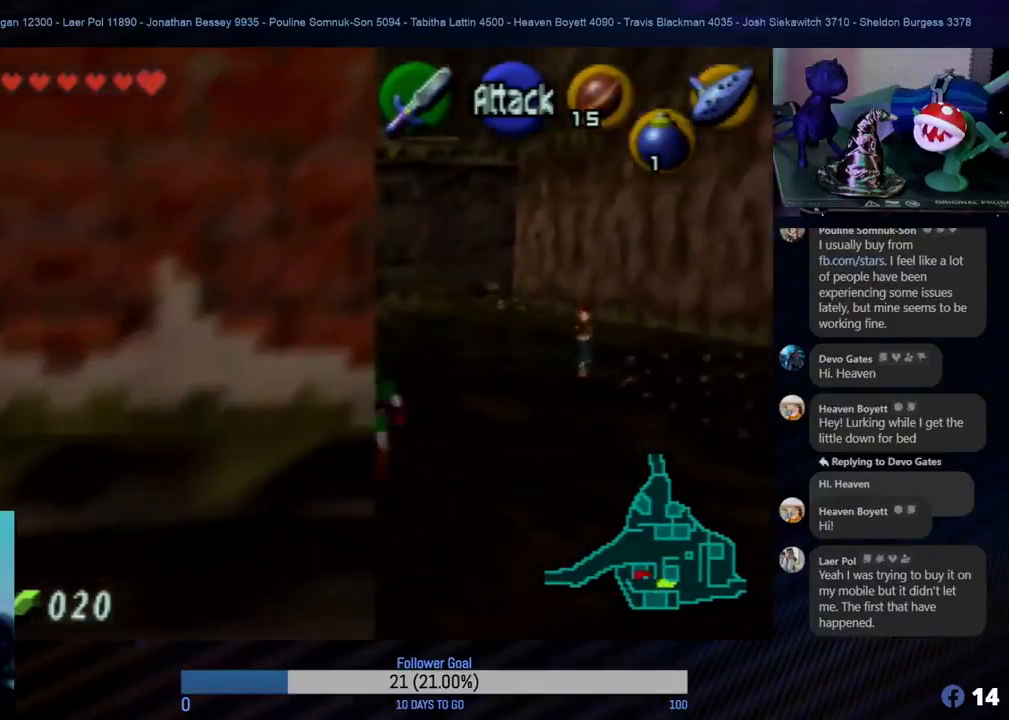
Gameplay with a controller (Nintendo layout); each line is a JSON object with the inputs held at the frame after it. "events" lists button and stick changes between this image and that frame as [ms after this image, input, new state], when the widget could be followed in between. Not read: L1 L3 R3.
{"buttons": [], "left_stick": "up", "events": []}
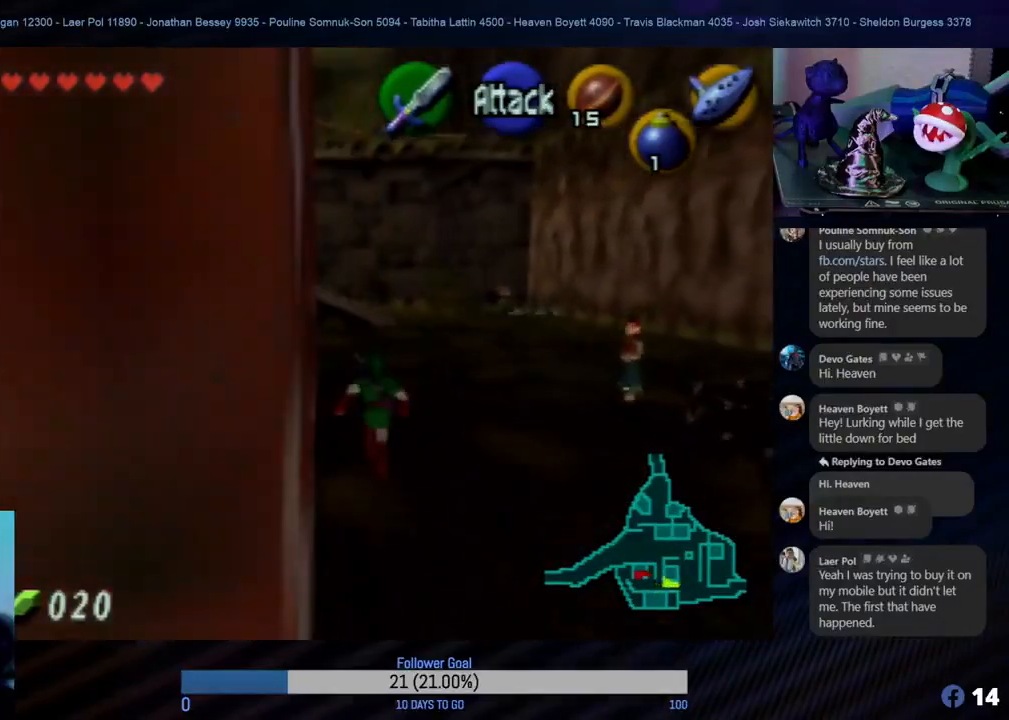
{"buttons": [], "left_stick": "up-left", "events": [[317, "left_stick", "up-left"]]}
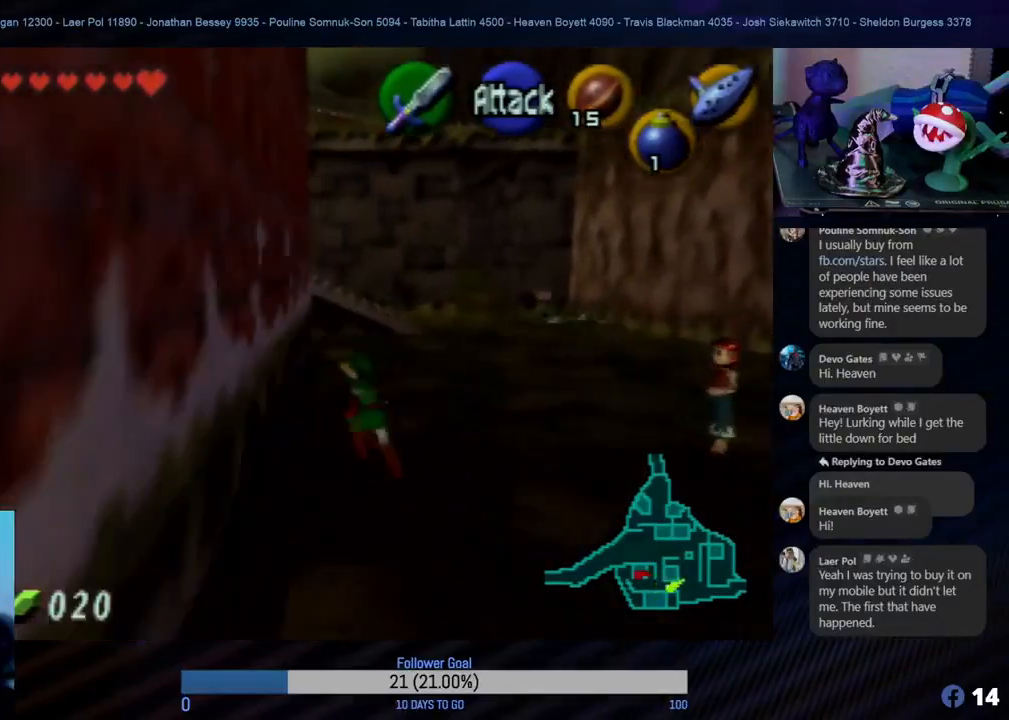
{"buttons": [], "left_stick": "up", "events": [[17, "left_stick", "up"]]}
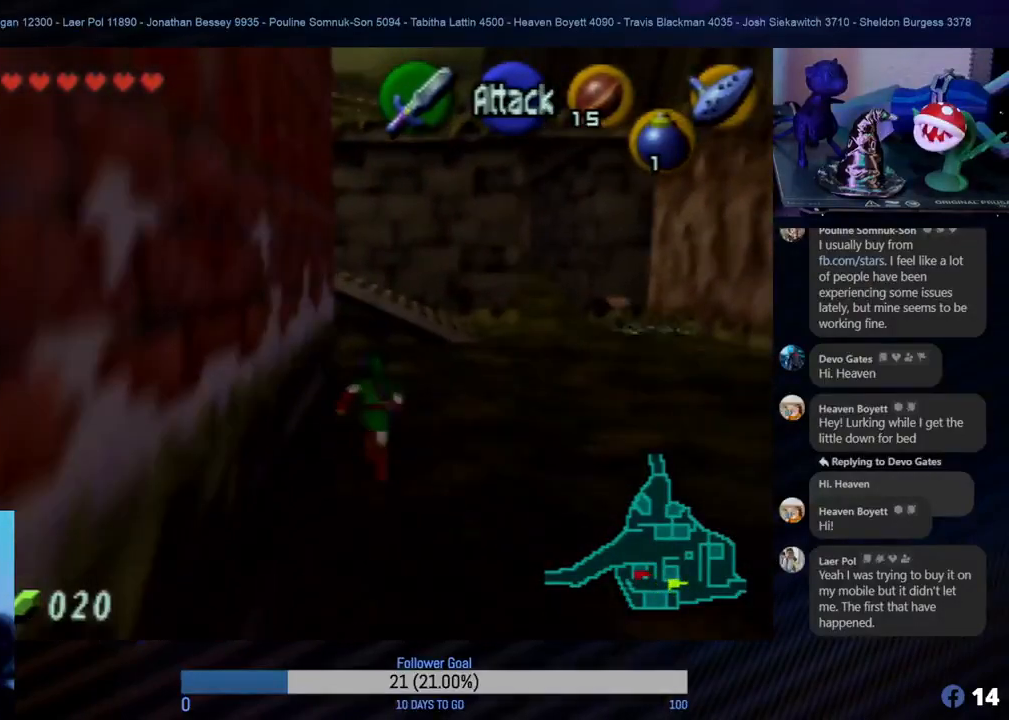
{"buttons": ["Z"], "left_stick": "up", "events": [[200, "left_stick", "left"], [367, "Z", "down"], [367, "left_stick", "up-left"], [467, "left_stick", "up"]]}
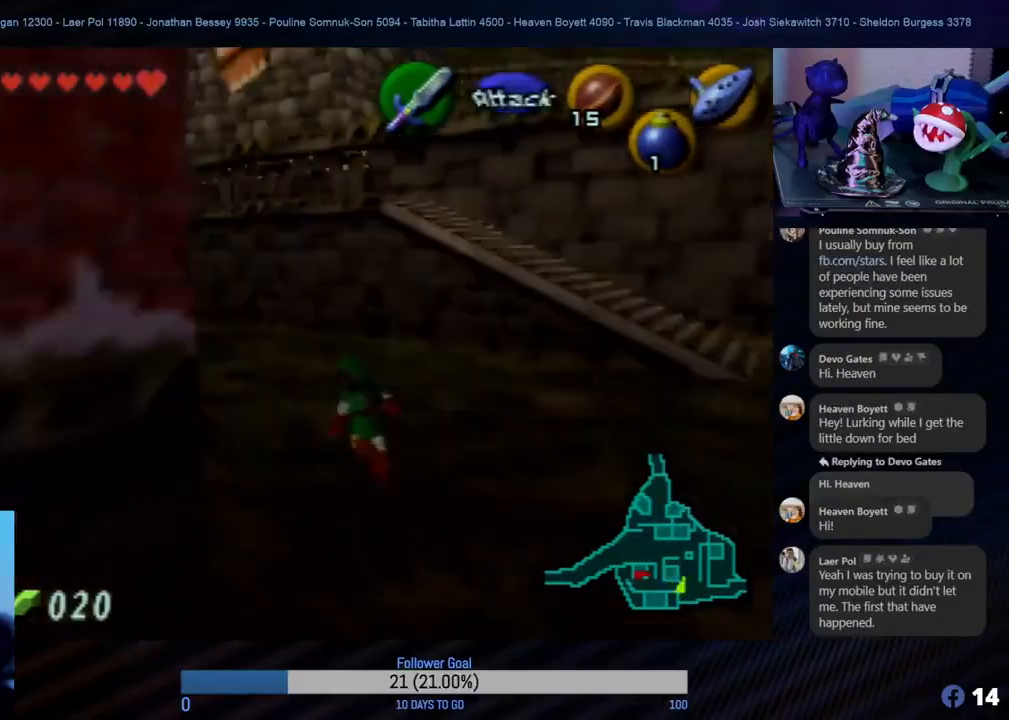
{"buttons": [], "left_stick": "up-left", "events": [[50, "Z", "up"], [233, "left_stick", "up-left"]]}
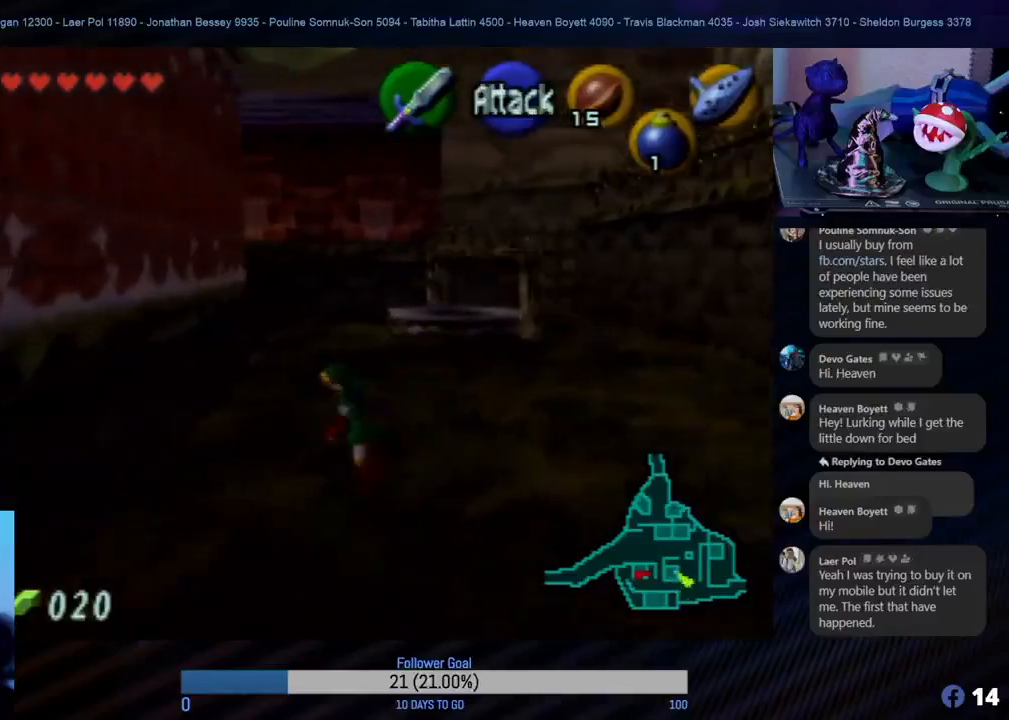
{"buttons": [], "left_stick": "up", "events": [[17, "left_stick", "up"]]}
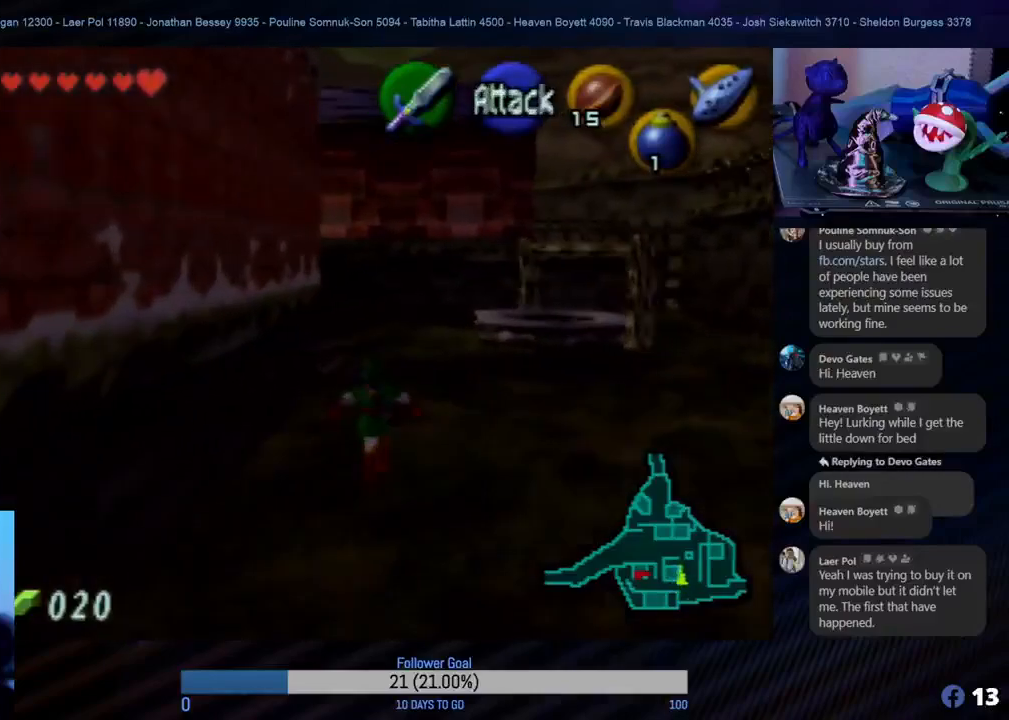
{"buttons": [], "left_stick": "up", "events": [[100, "A", "down"], [267, "A", "up"]]}
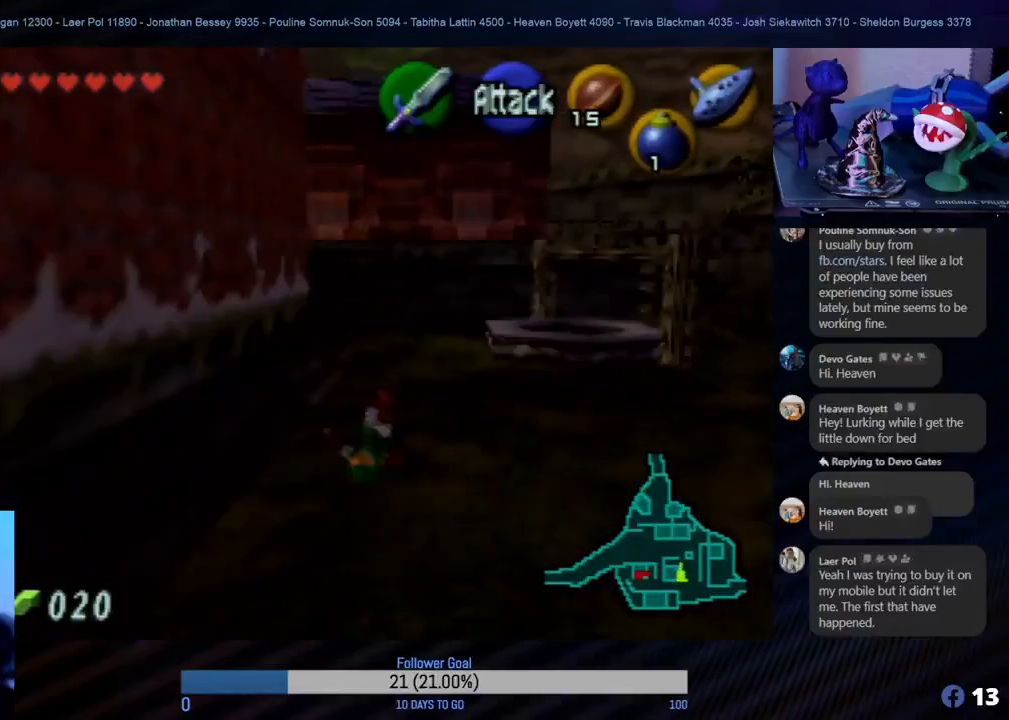
{"buttons": [], "left_stick": "up-left", "events": [[183, "left_stick", "up-left"]]}
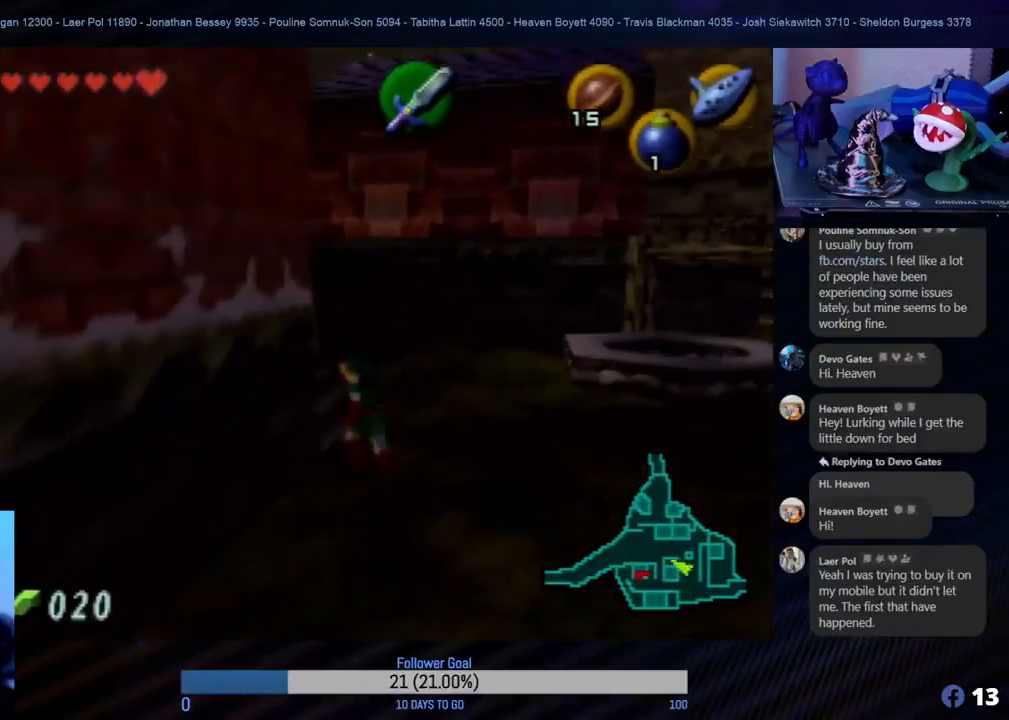
{"buttons": [], "left_stick": "up-left", "events": [[233, "left_stick", "up"], [483, "left_stick", "up-left"]]}
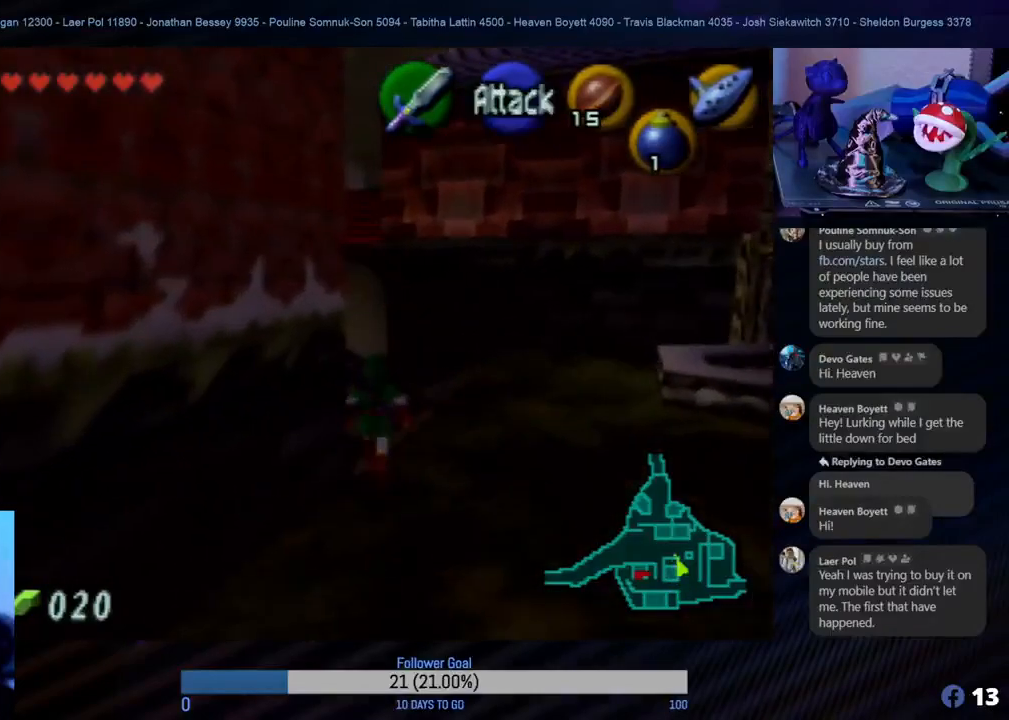
{"buttons": [], "left_stick": "left", "events": [[83, "left_stick", "left"], [300, "left_stick", "up"], [483, "left_stick", "left"]]}
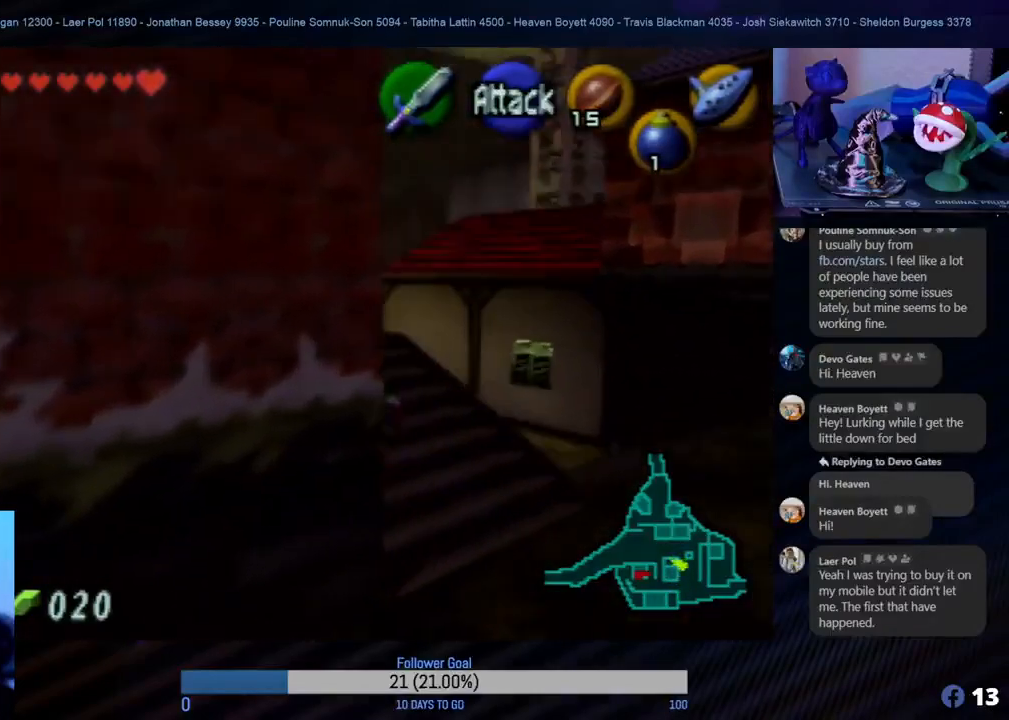
{"buttons": [], "left_stick": "up", "events": [[217, "left_stick", "up-left"], [317, "left_stick", "up"]]}
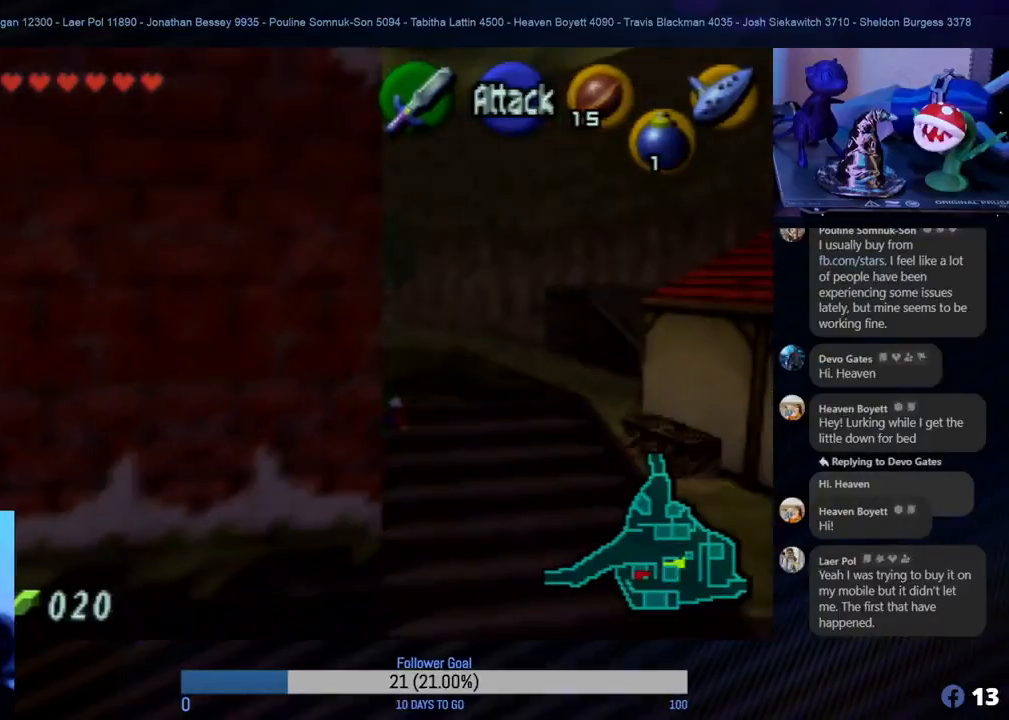
{"buttons": [], "left_stick": "left", "events": [[467, "left_stick", "left"]]}
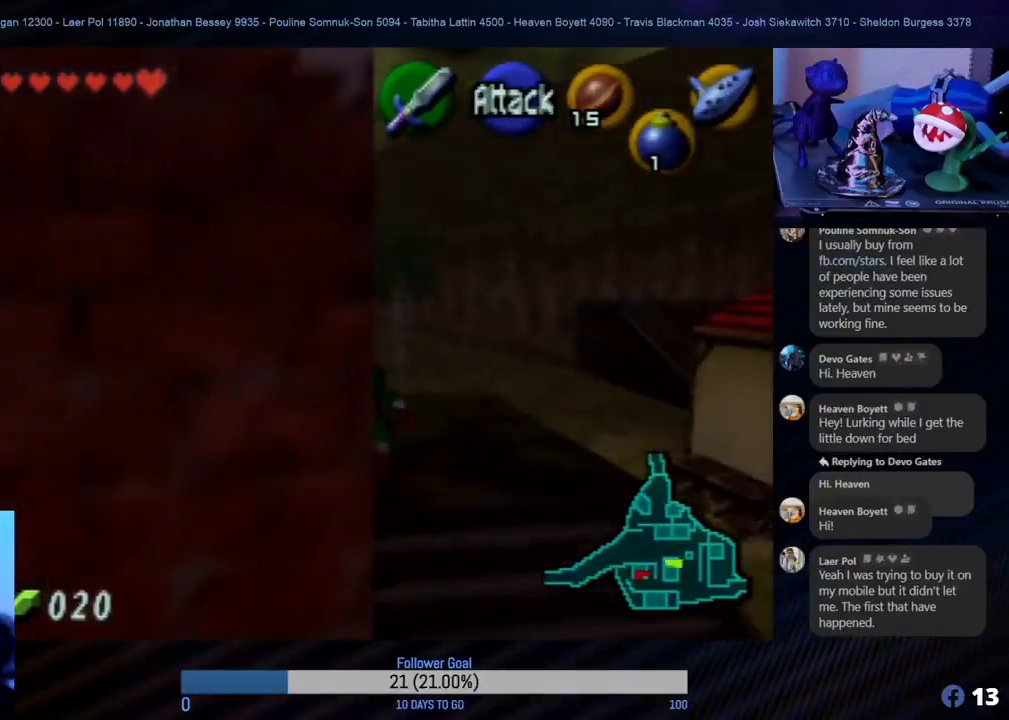
{"buttons": [], "left_stick": "down-left", "events": [[167, "left_stick", "up"], [433, "left_stick", "left"], [483, "left_stick", "down-left"]]}
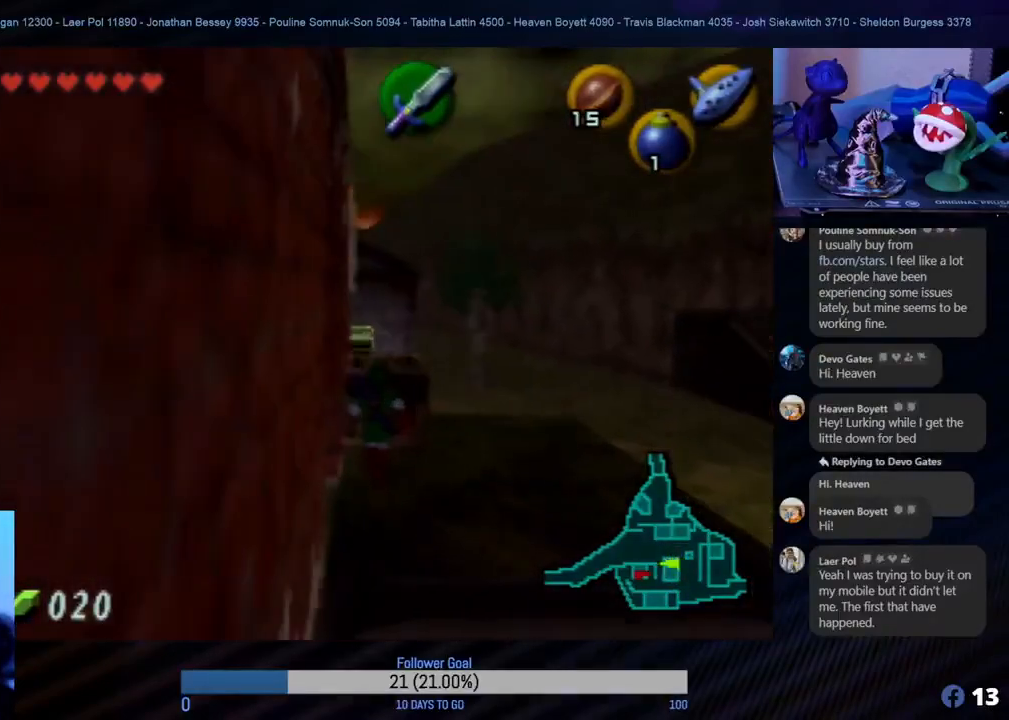
{"buttons": [], "left_stick": "center", "events": [[33, "Z", "down"], [133, "left_stick", "center"], [233, "Z", "up"]]}
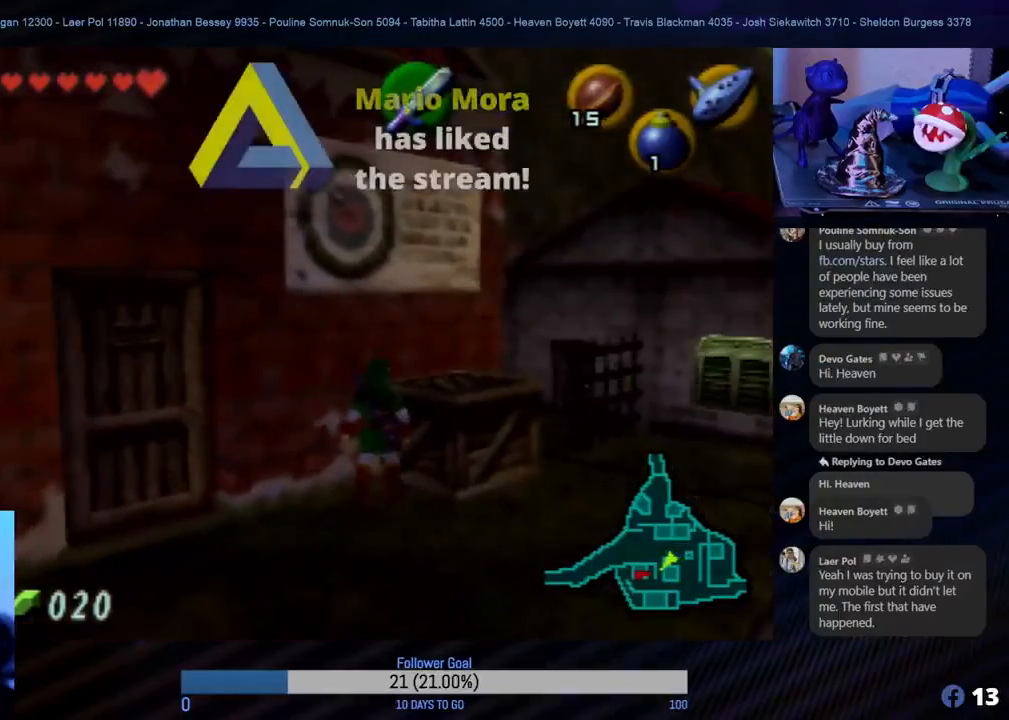
{"buttons": [], "left_stick": "down-left", "events": [[217, "left_stick", "down-left"]]}
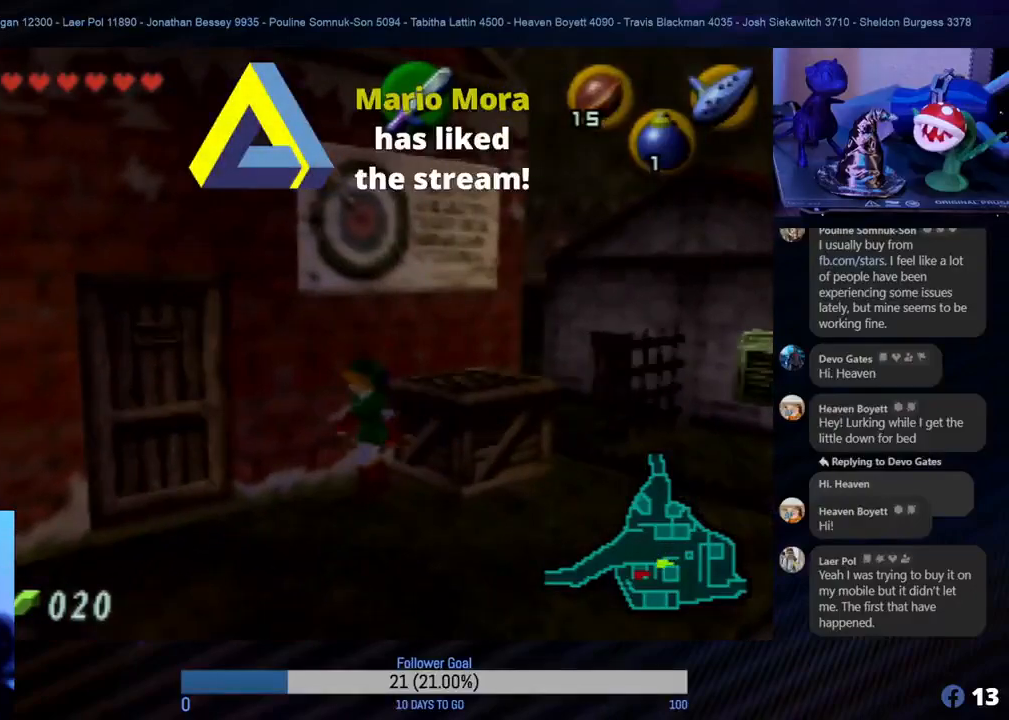
{"buttons": [], "left_stick": "up", "events": [[200, "left_stick", "up-left"], [300, "left_stick", "up"]]}
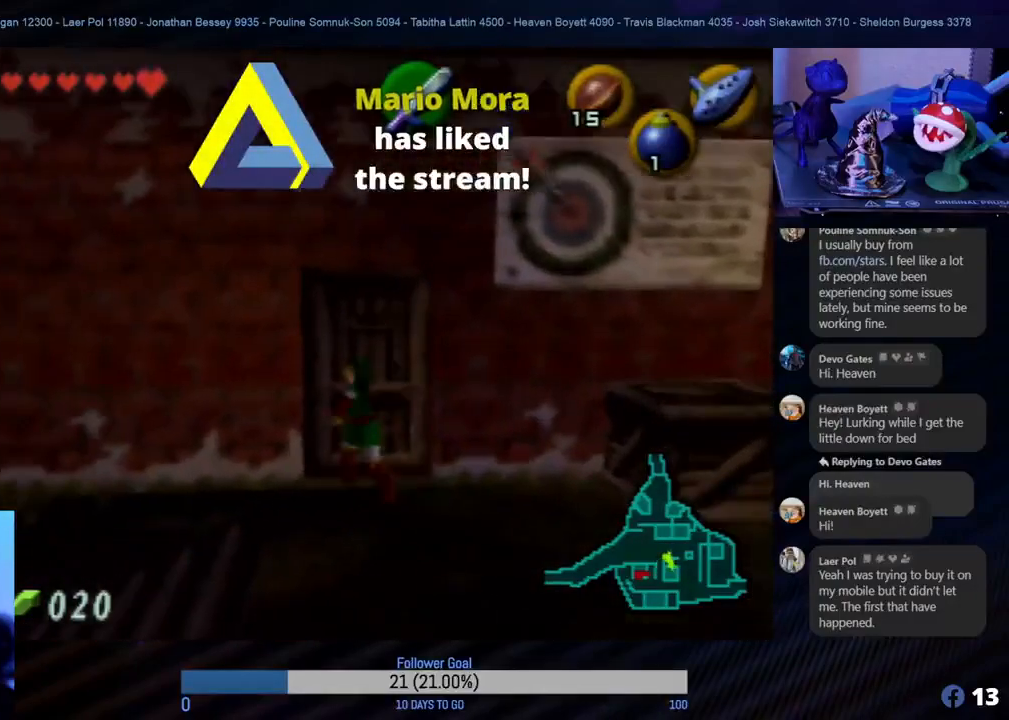
{"buttons": [], "left_stick": "center", "events": [[17, "A", "down"], [133, "A", "up"], [133, "left_stick", "center"], [200, "A", "down"], [317, "A", "up"], [383, "A", "down"], [450, "A", "up"]]}
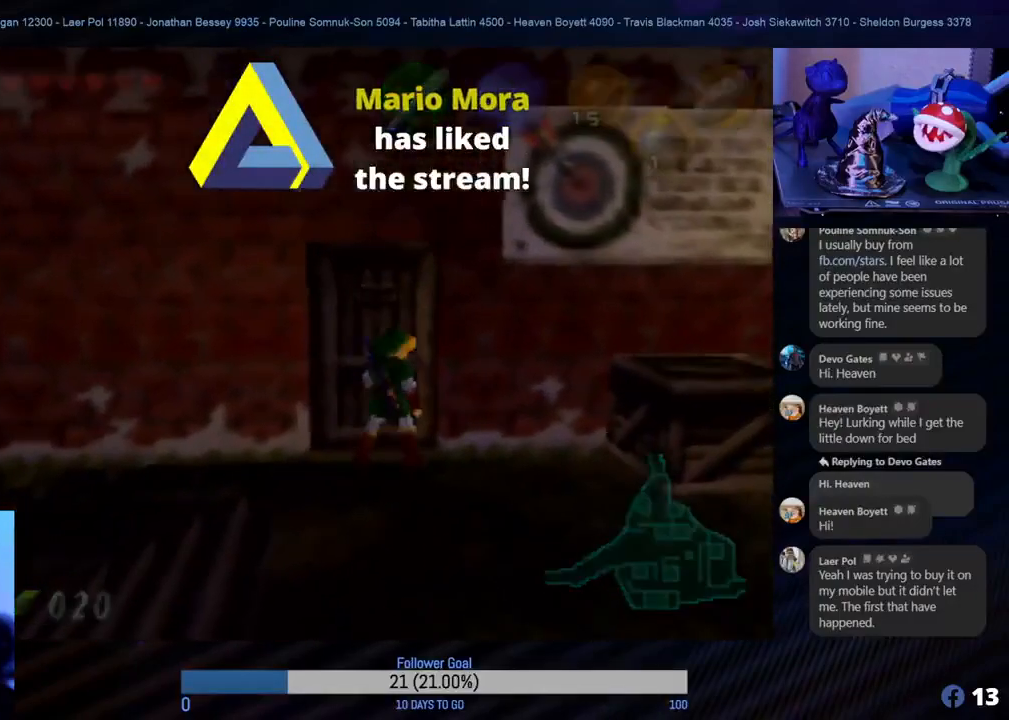
{"buttons": [], "left_stick": "center", "events": []}
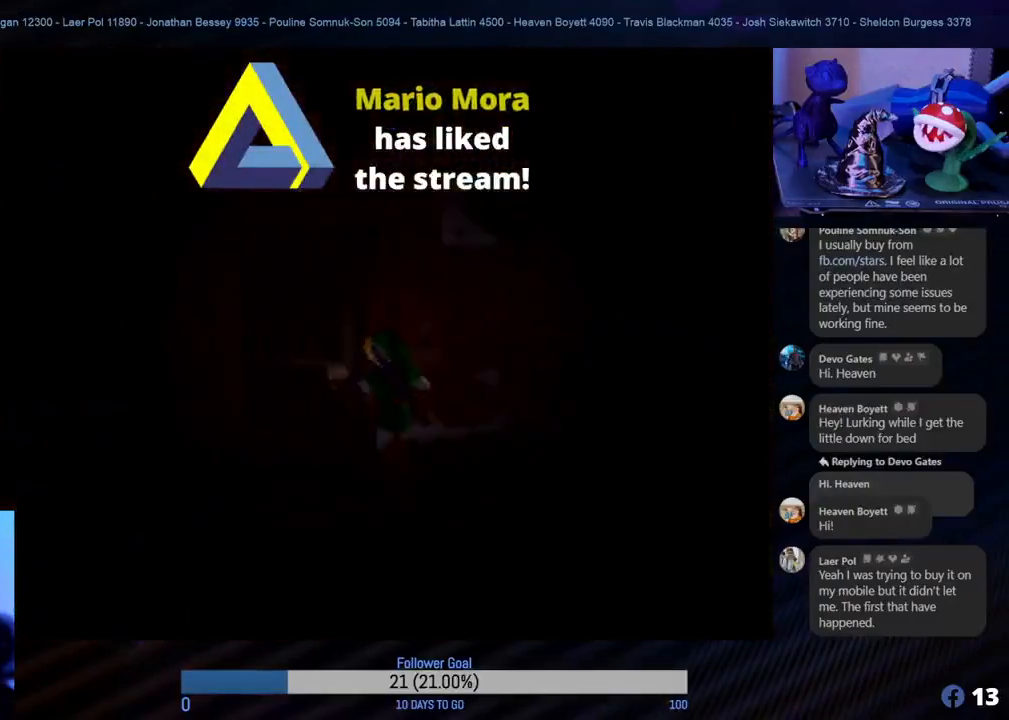
{"buttons": [], "left_stick": "center", "events": []}
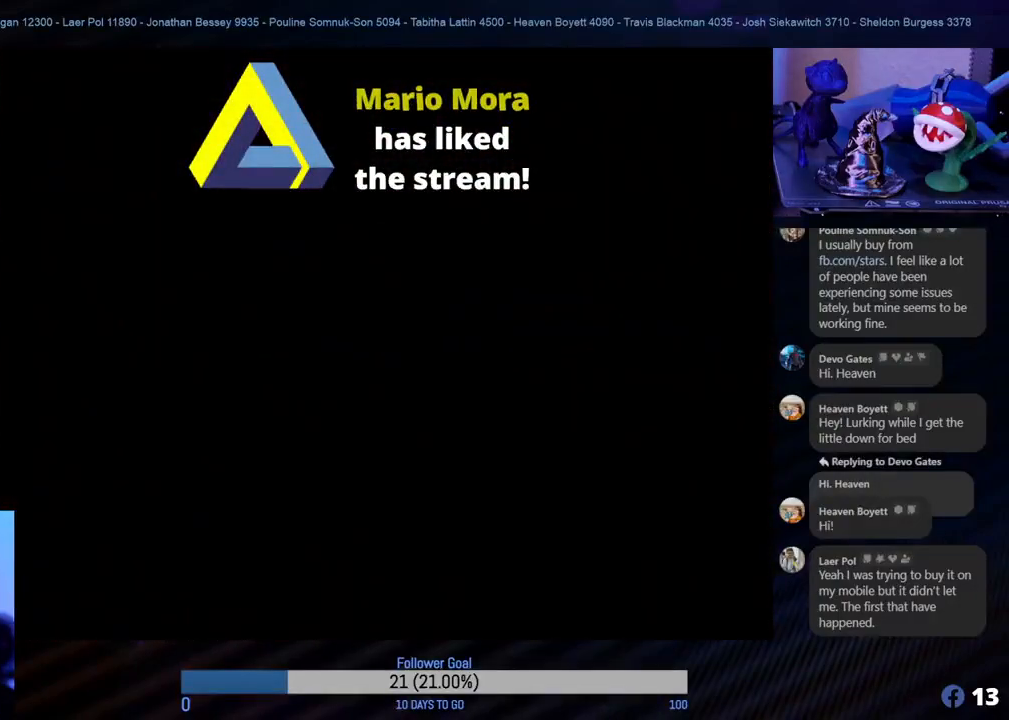
{"buttons": [], "left_stick": "center", "events": []}
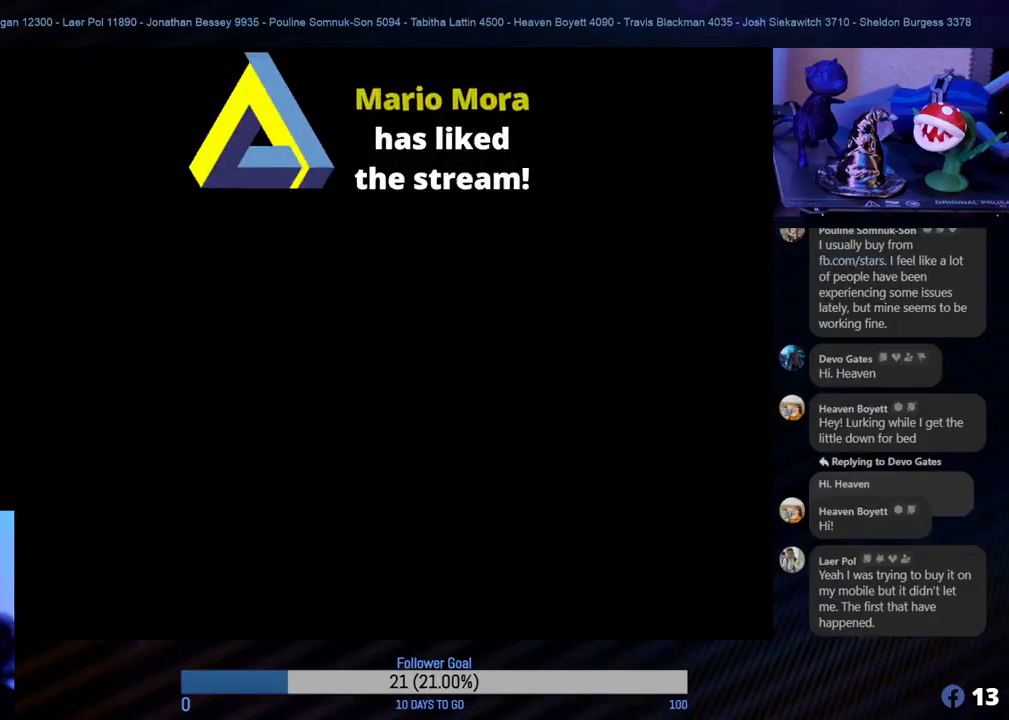
{"buttons": [], "left_stick": "center", "events": []}
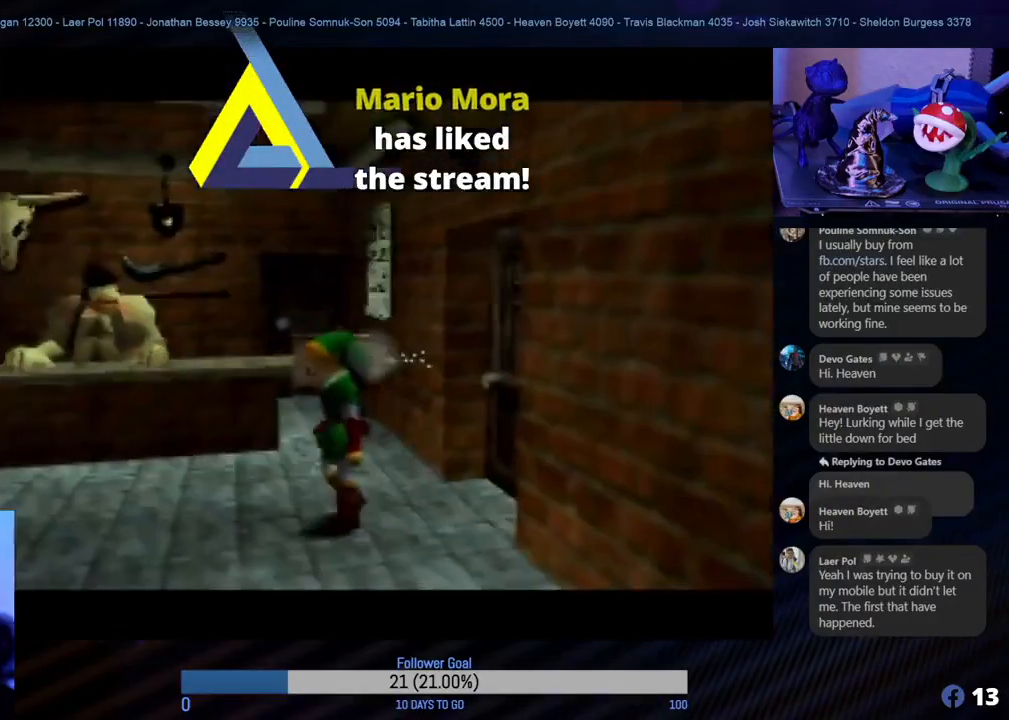
{"buttons": [], "left_stick": "center", "events": []}
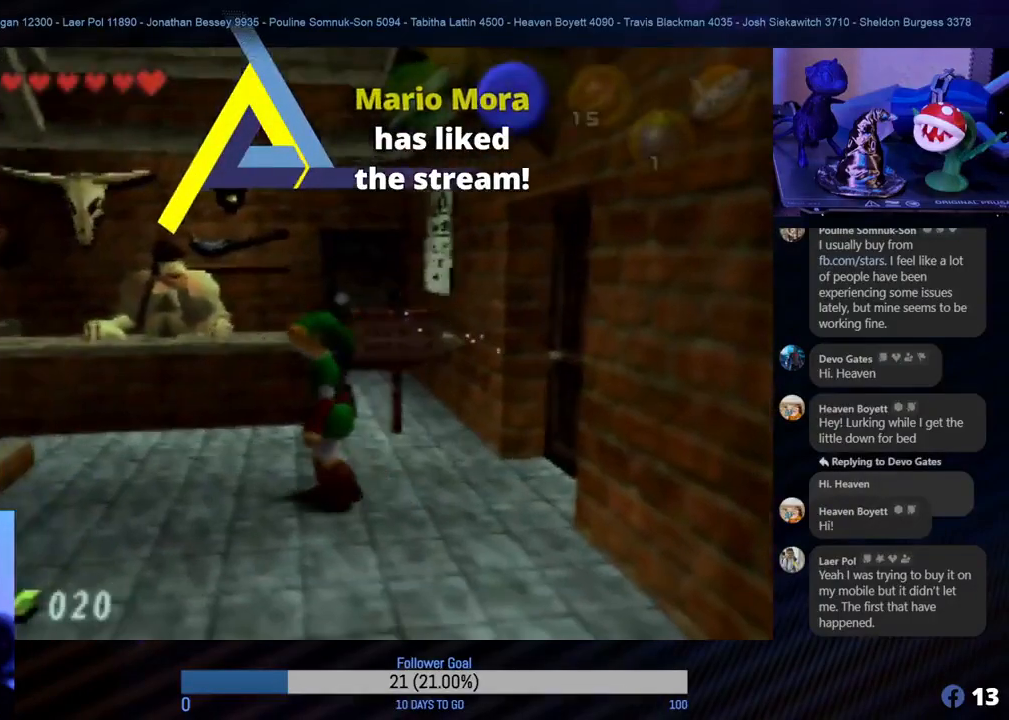
{"buttons": [], "left_stick": "down-left", "events": [[400, "left_stick", "down-left"]]}
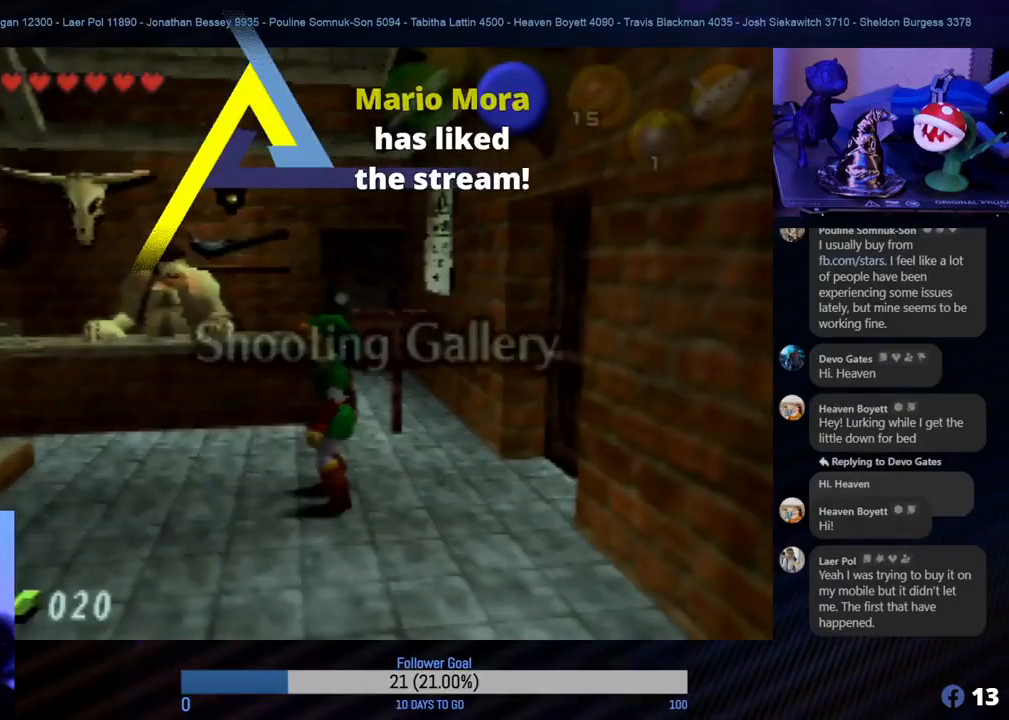
{"buttons": ["Z"], "left_stick": "center", "events": [[33, "left_stick", "left"], [417, "Z", "down"], [467, "left_stick", "center"]]}
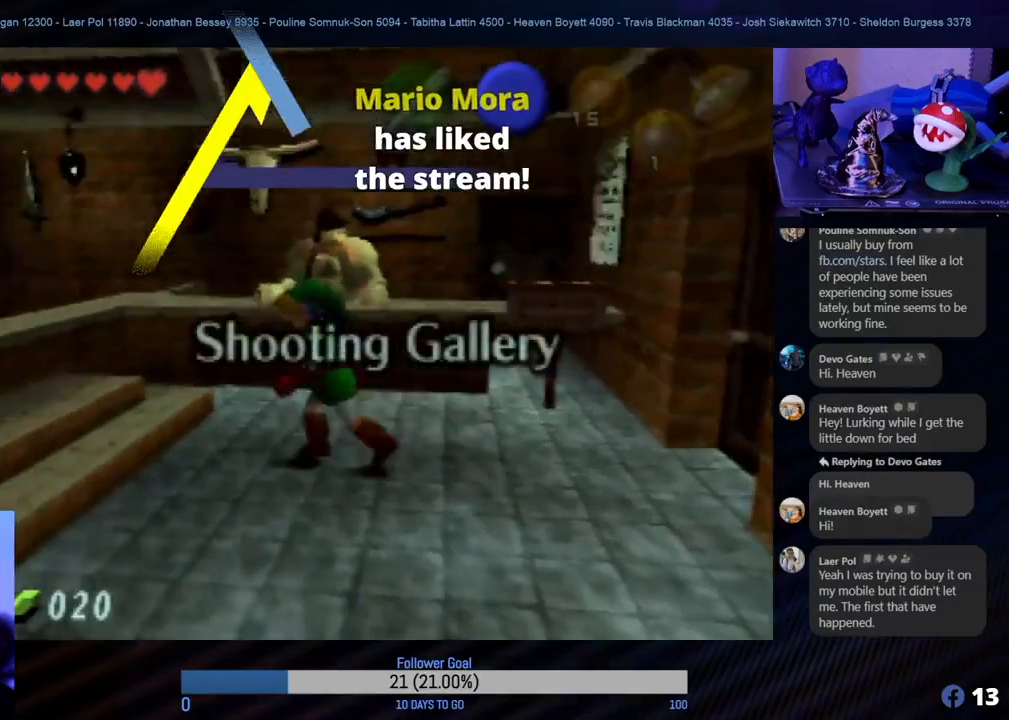
{"buttons": [], "left_stick": "center", "events": [[100, "Z", "up"]]}
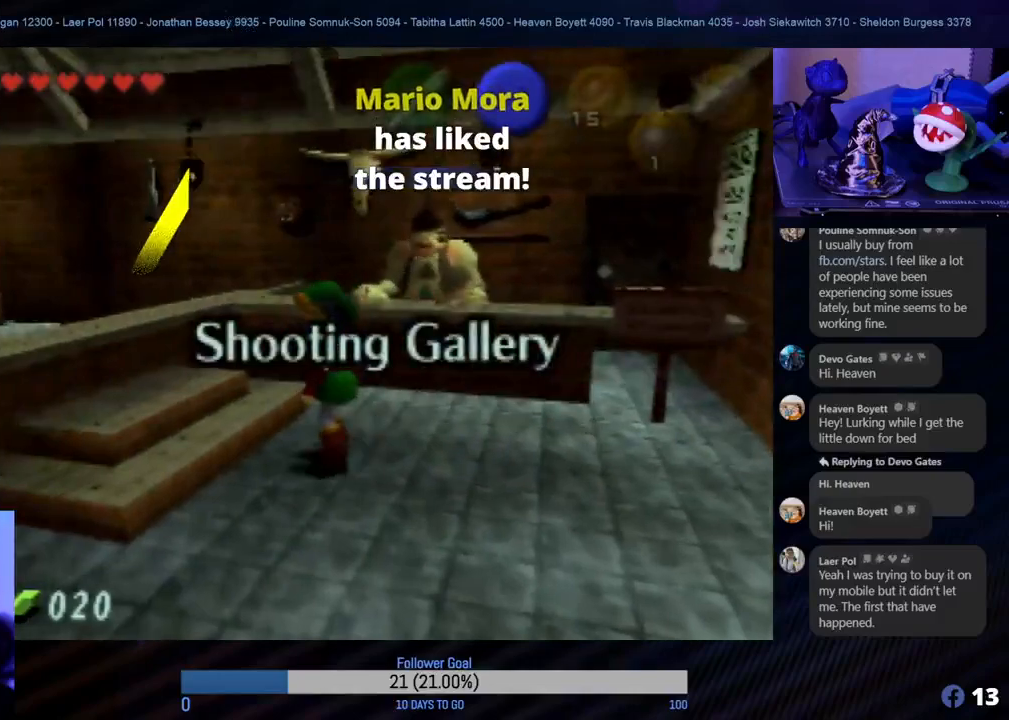
{"buttons": [], "left_stick": "left", "events": [[50, "left_stick", "down-left"], [267, "left_stick", "left"]]}
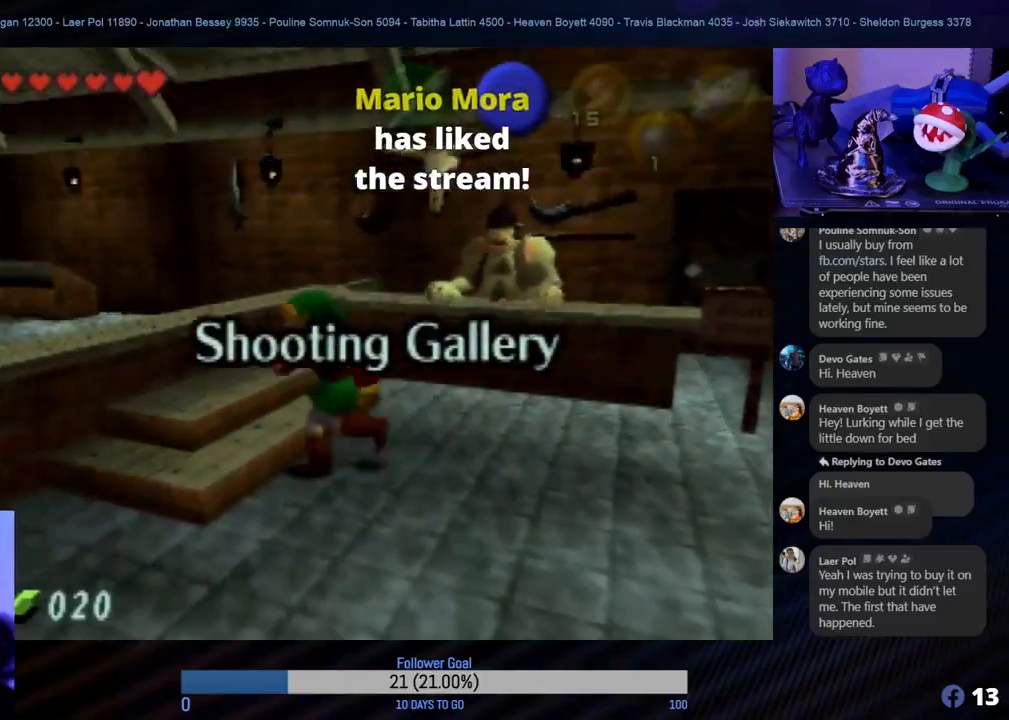
{"buttons": [], "left_stick": "center", "events": [[217, "left_stick", "center"]]}
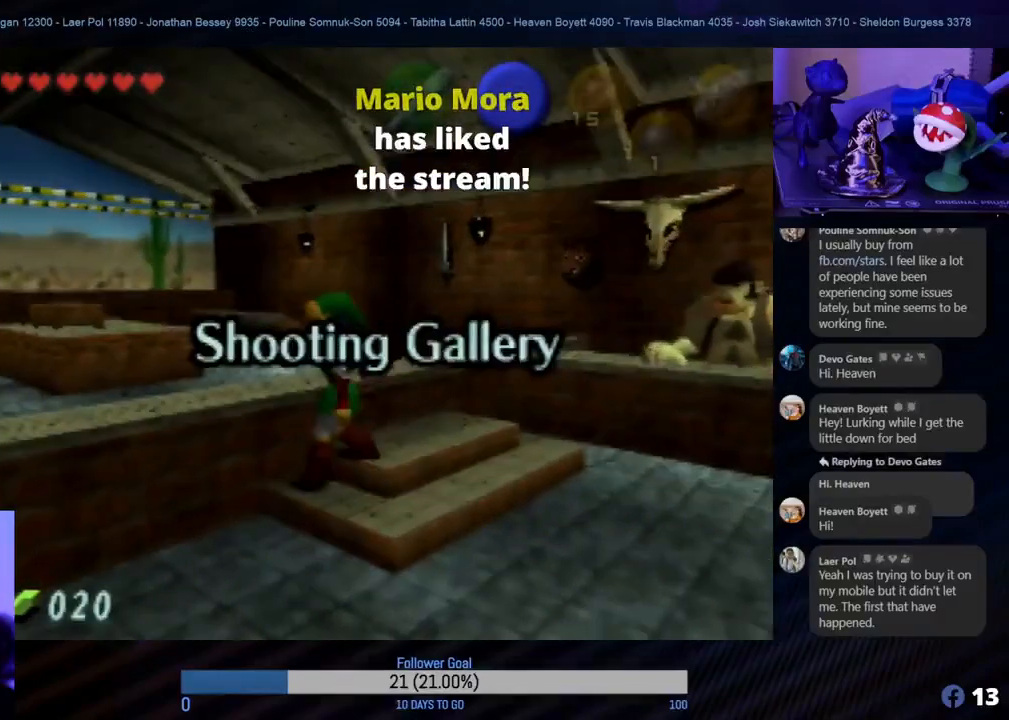
{"buttons": [], "left_stick": "left", "events": [[167, "left_stick", "left"]]}
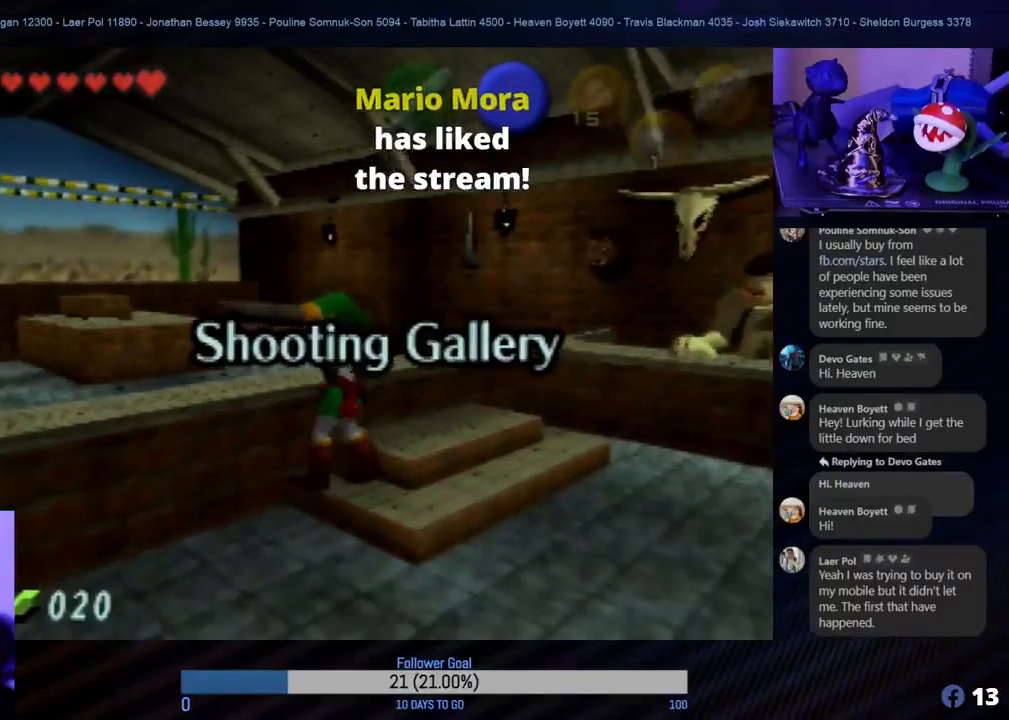
{"buttons": [], "left_stick": "right", "events": [[33, "left_stick", "center"], [267, "left_stick", "down-right"], [500, "left_stick", "right"]]}
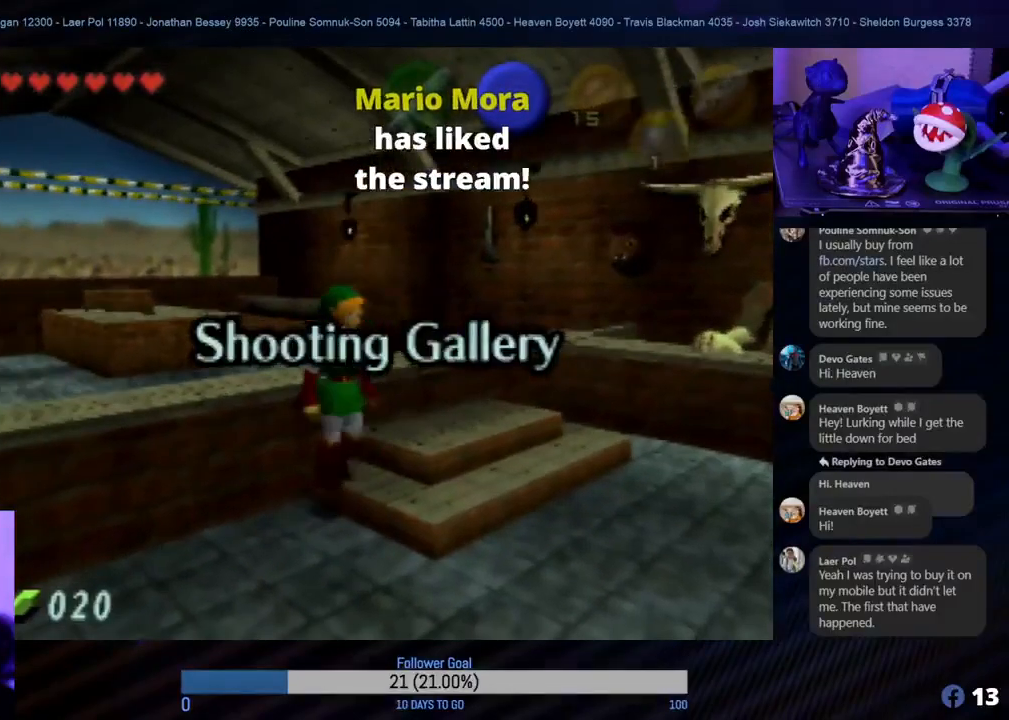
{"buttons": [], "left_stick": "right", "events": []}